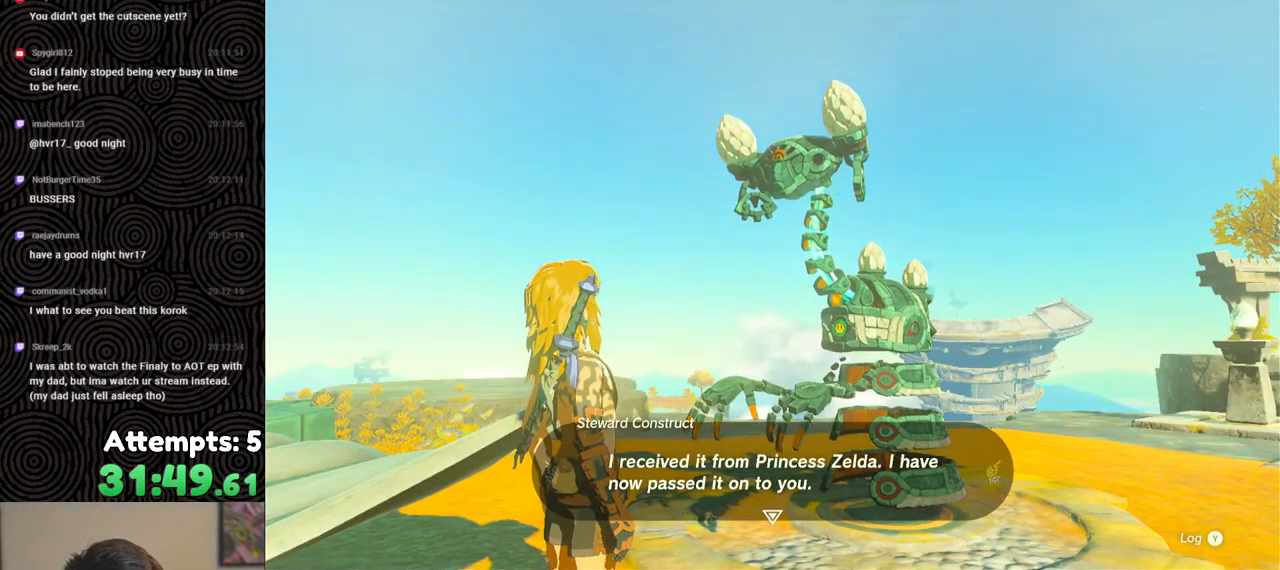
Gameplay with a controller (Nintendo layout); each line is a JSON object with the inputs held at the frame after it. "events" lists button and stick changes between this image and that frame as [ms after this image, input, new state], when the widget could be followed in between. Not read: L3 R3.
{"buttons": [], "left_stick": "center", "right_stick": "center", "events": []}
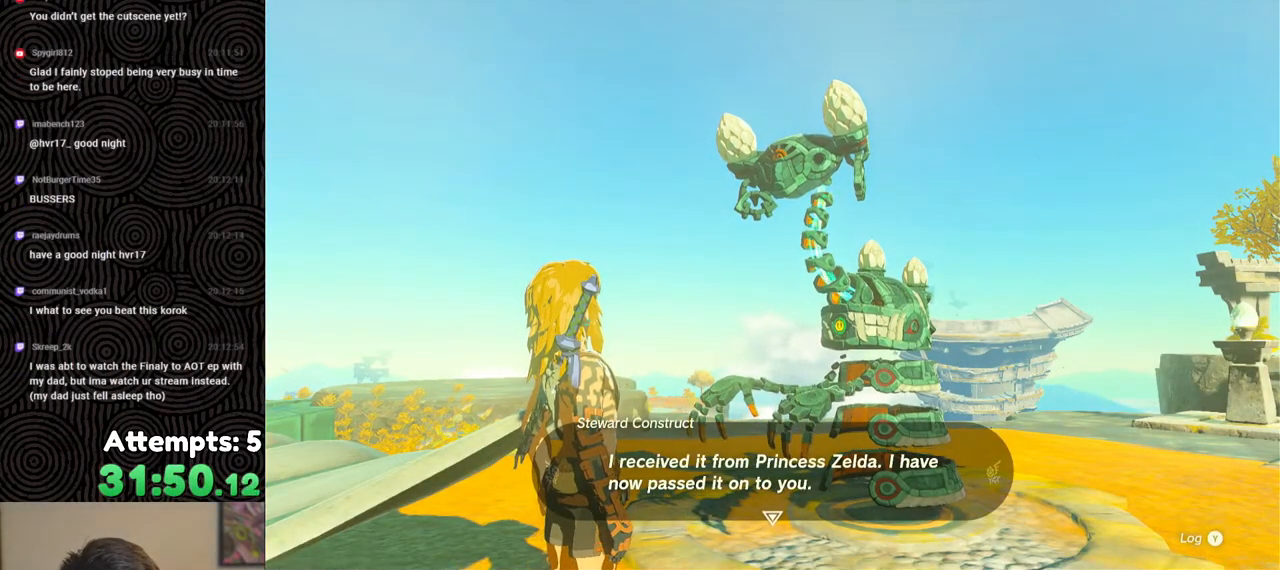
{"buttons": ["B"], "left_stick": "center", "right_stick": "center", "events": [[450, "B", "down"]]}
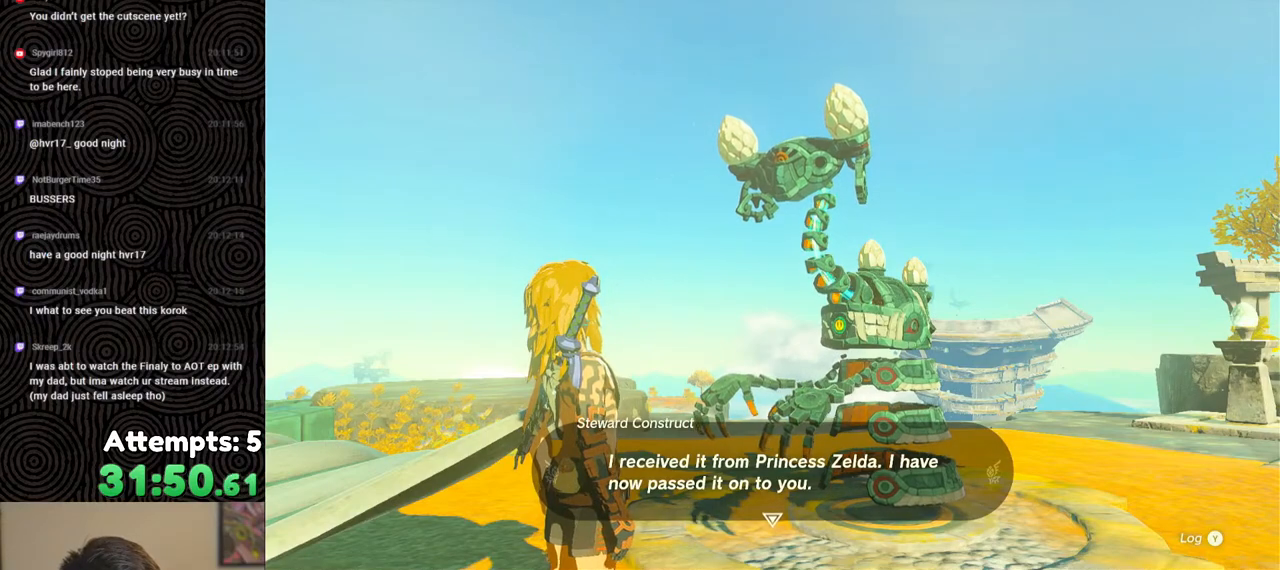
{"buttons": [], "left_stick": "center", "right_stick": "center", "events": [[33, "B", "up"]]}
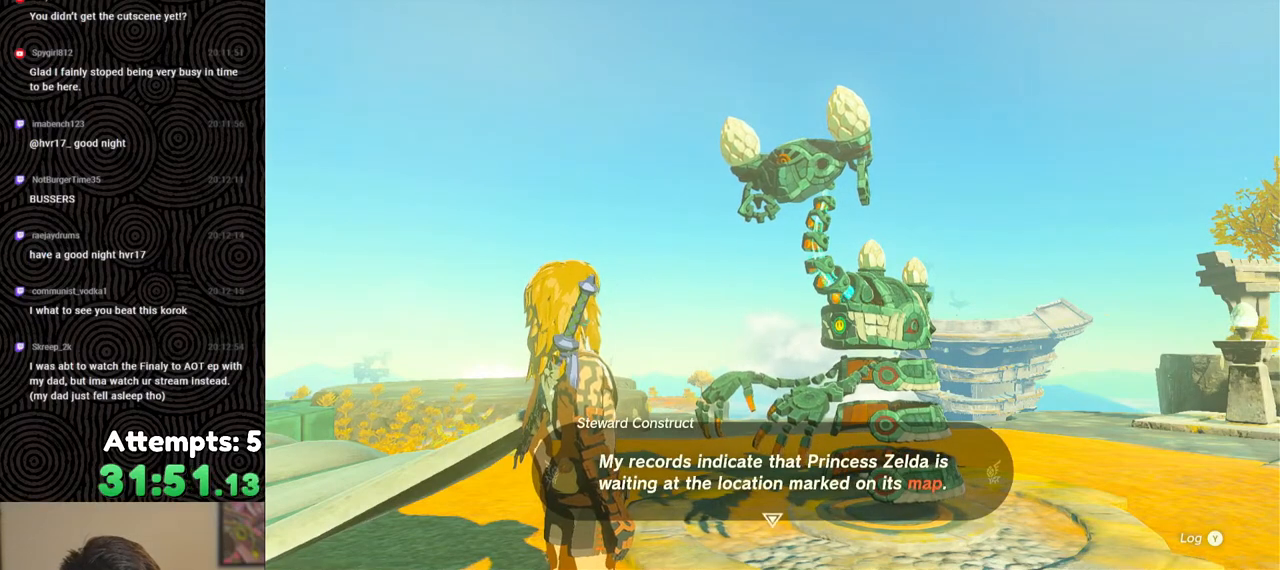
{"buttons": [], "left_stick": "center", "right_stick": "center", "events": [[117, "B", "down"], [217, "B", "up"]]}
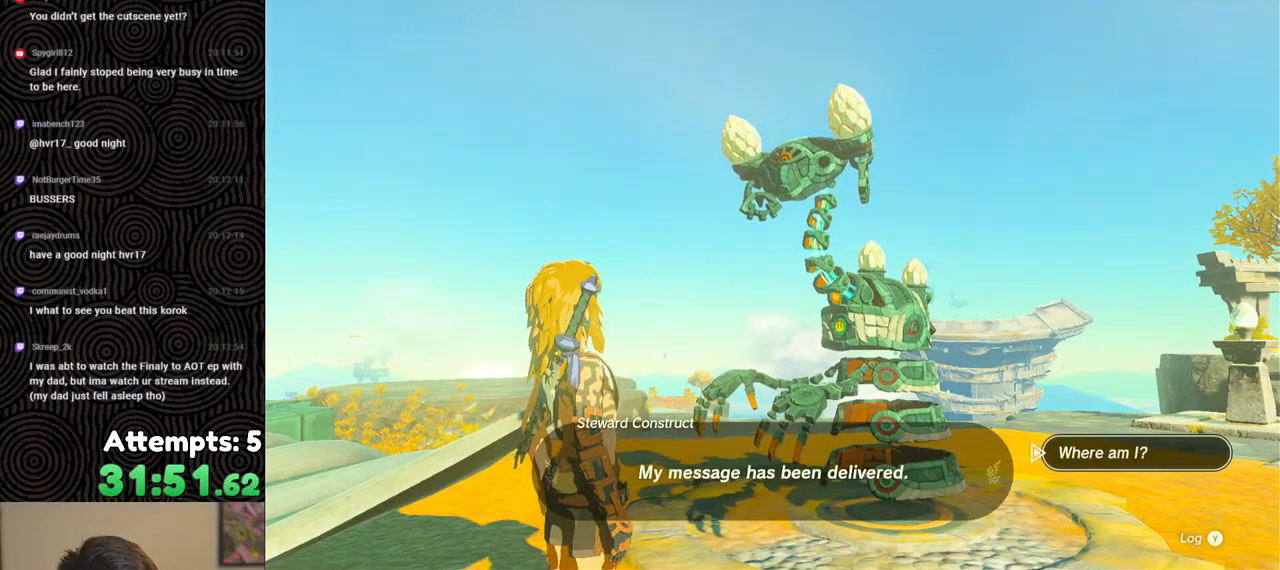
{"buttons": [], "left_stick": "center", "right_stick": "center", "events": []}
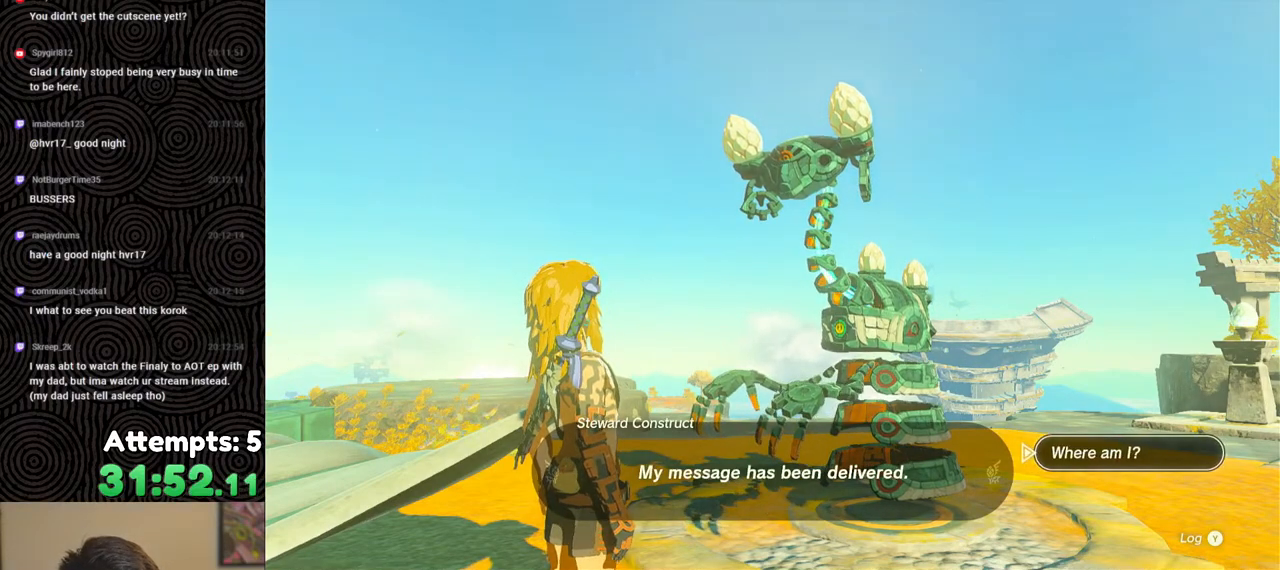
{"buttons": [], "left_stick": "center", "right_stick": "center", "events": []}
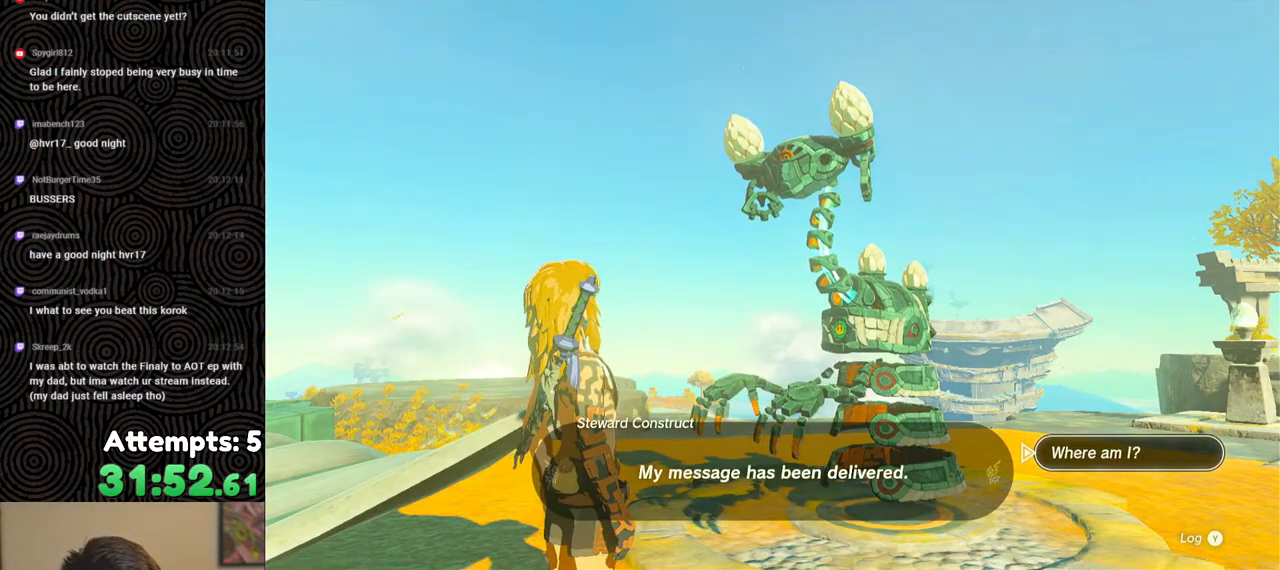
{"buttons": [], "left_stick": "center", "right_stick": "center", "events": []}
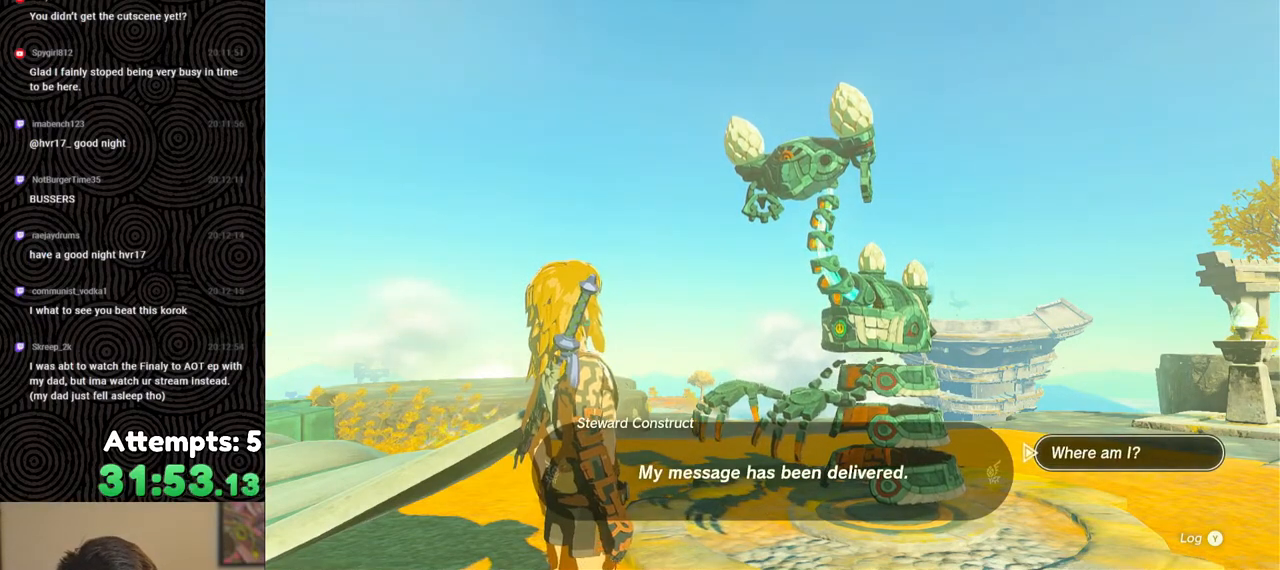
{"buttons": ["A"], "left_stick": "center", "right_stick": "center", "events": [[433, "A", "down"]]}
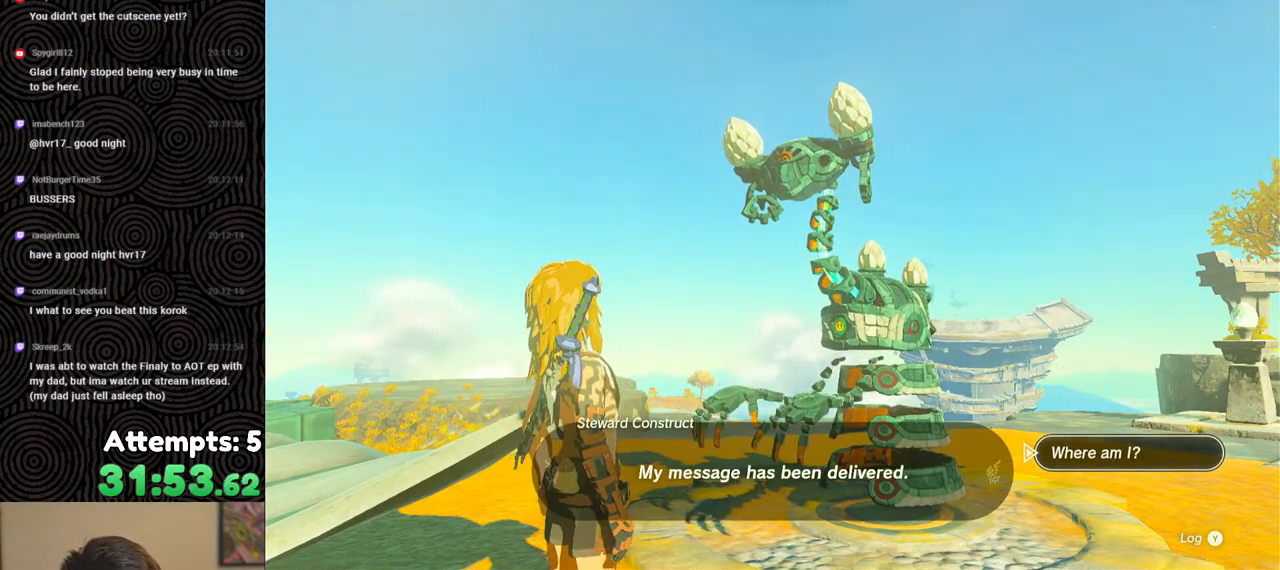
{"buttons": [], "left_stick": "center", "right_stick": "center", "events": [[50, "A", "up"]]}
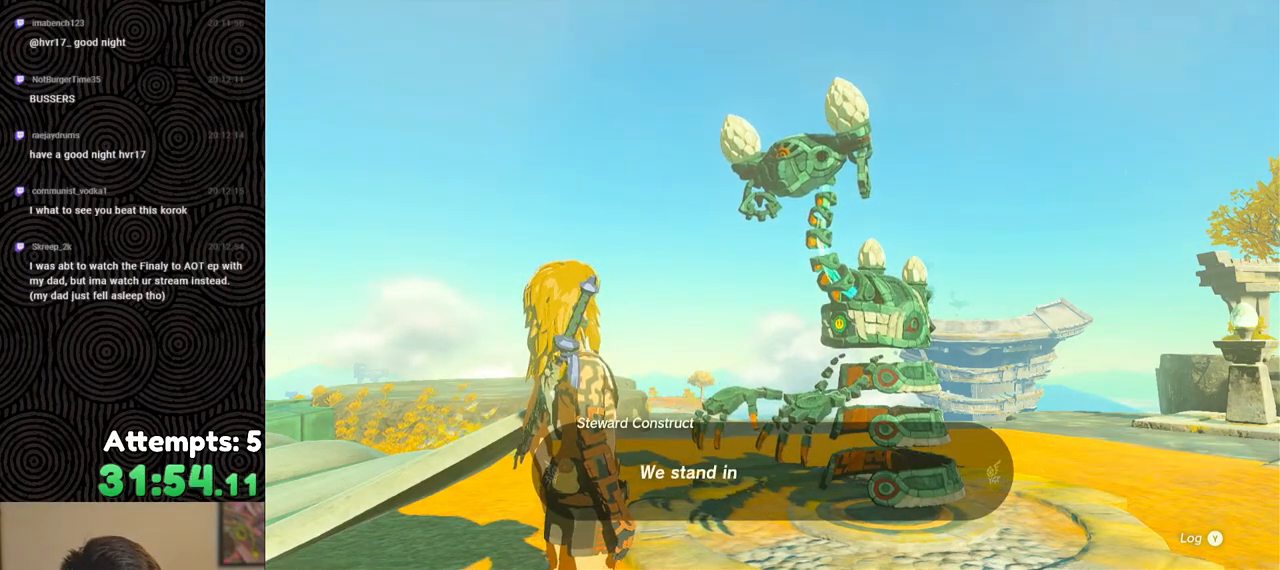
{"buttons": [], "left_stick": "center", "right_stick": "center", "events": []}
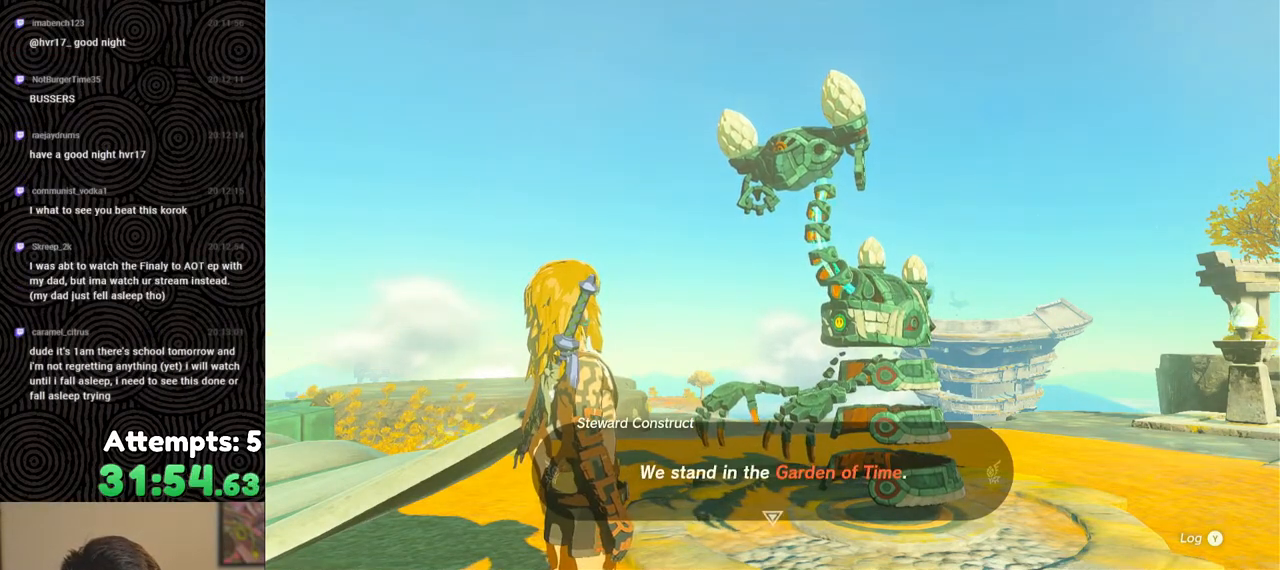
{"buttons": [], "left_stick": "center", "right_stick": "center", "events": []}
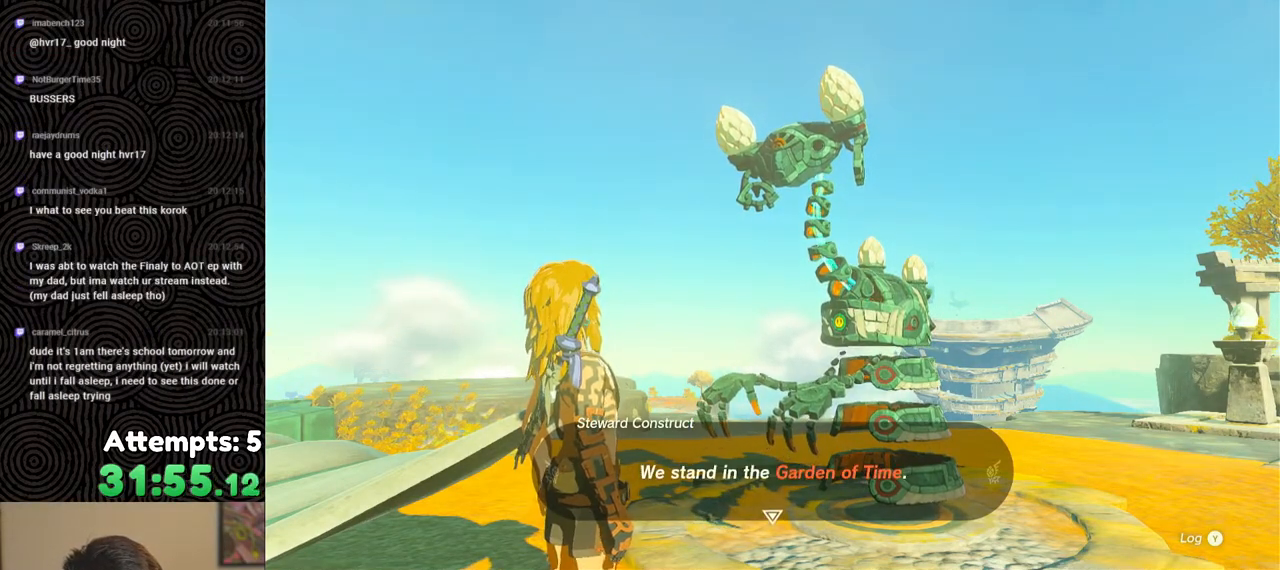
{"buttons": [], "left_stick": "center", "right_stick": "center", "events": []}
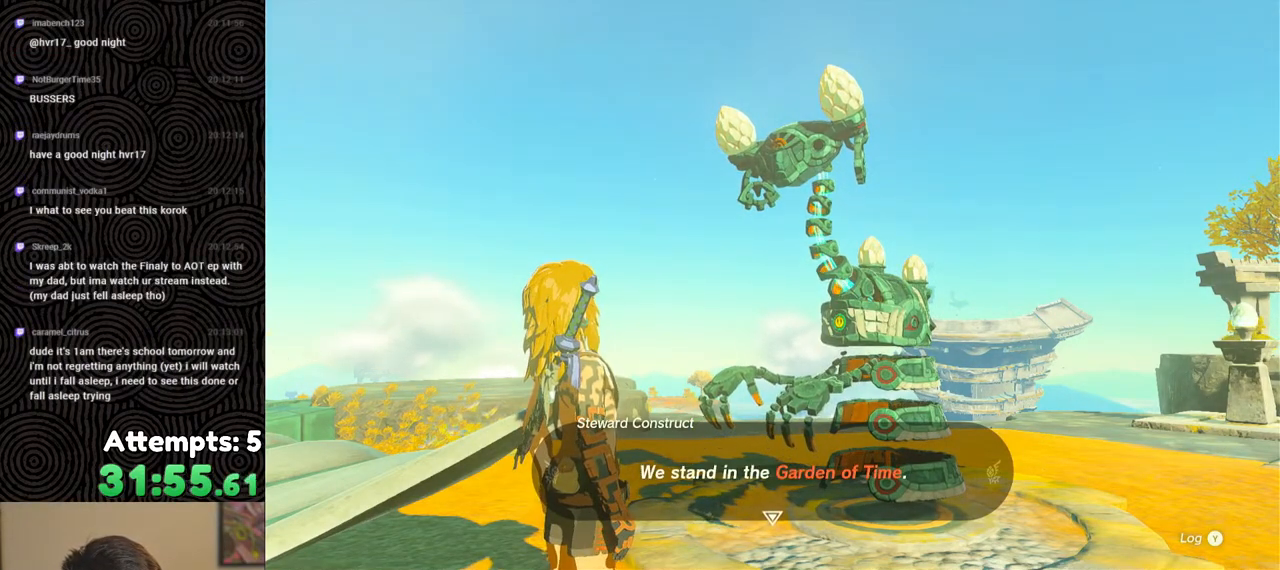
{"buttons": [], "left_stick": "center", "right_stick": "center", "events": []}
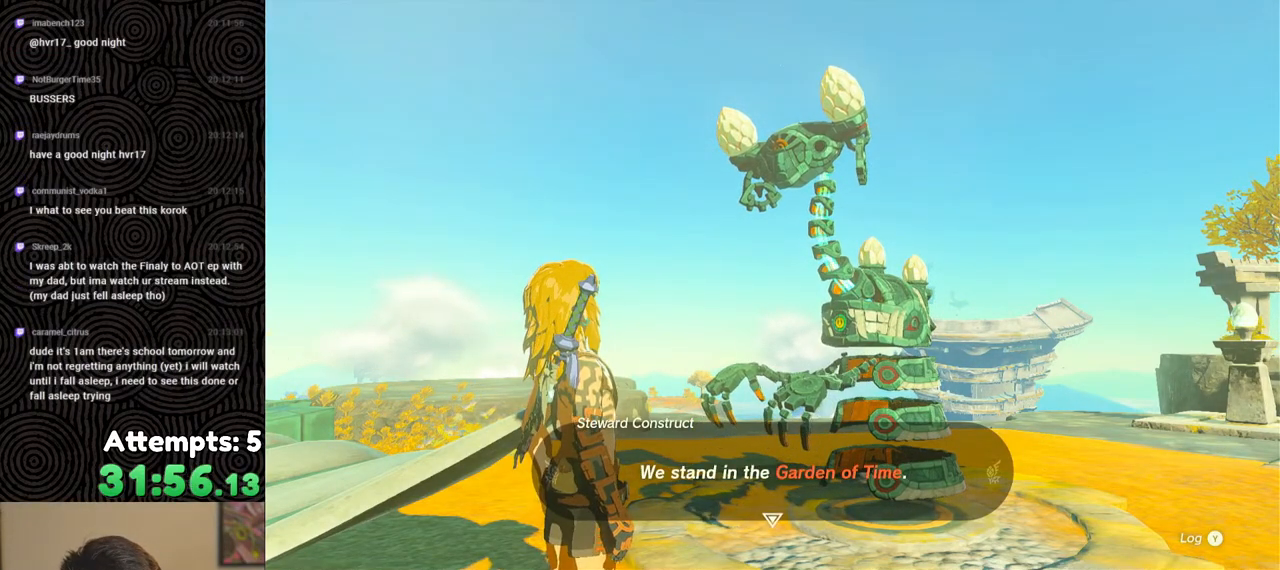
{"buttons": [], "left_stick": "center", "right_stick": "center", "events": []}
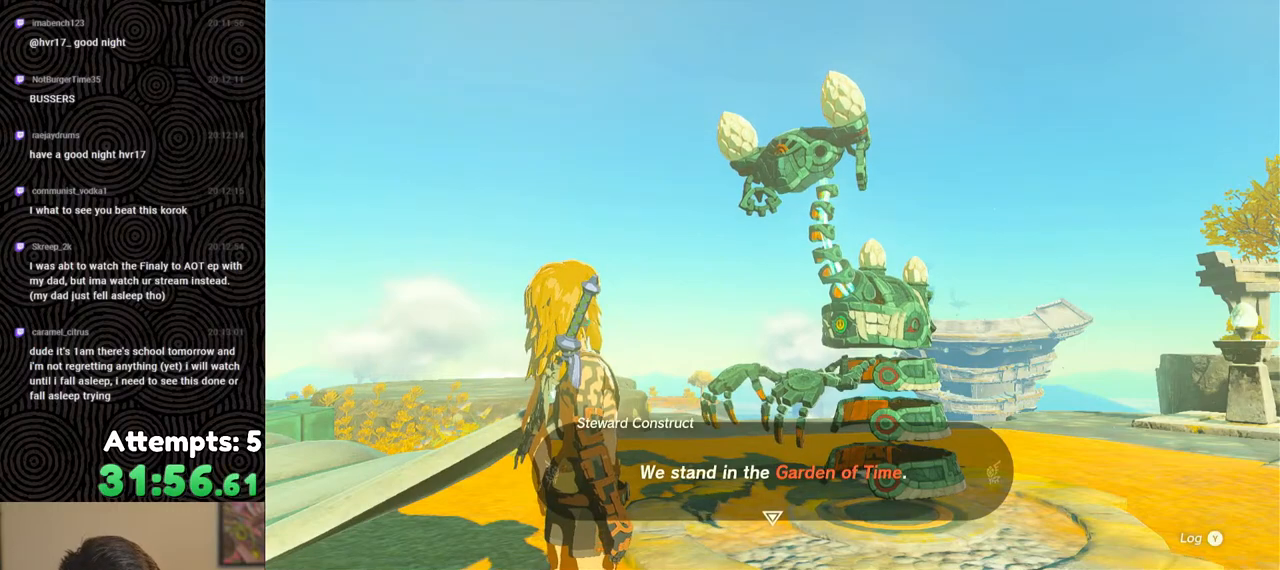
{"buttons": [], "left_stick": "center", "right_stick": "center", "events": []}
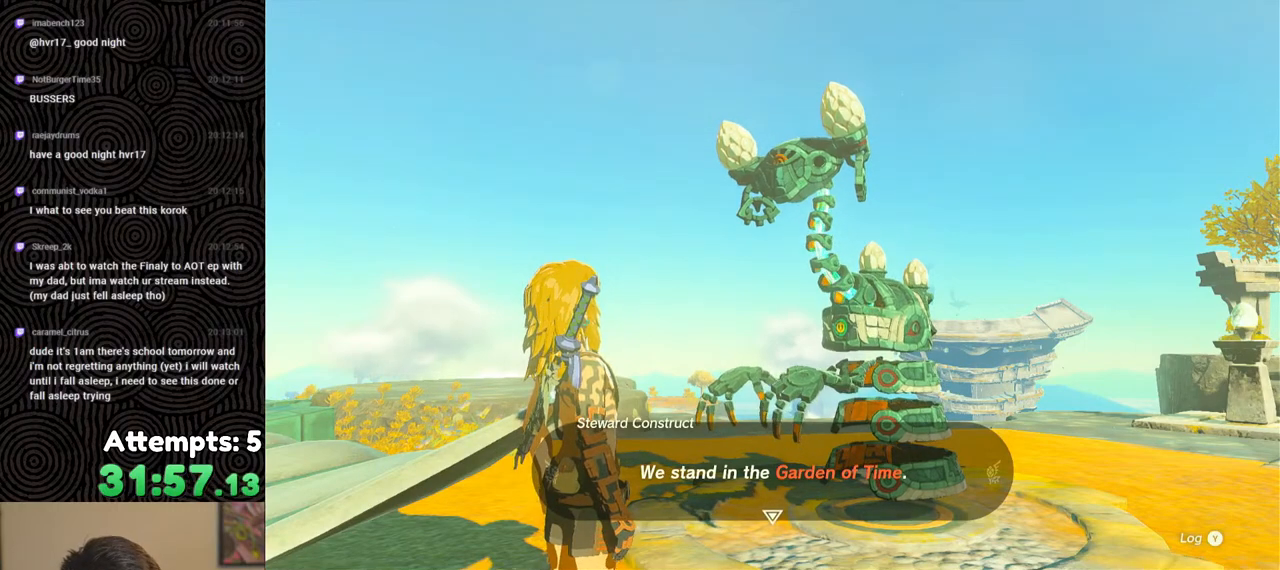
{"buttons": [], "left_stick": "center", "right_stick": "center", "events": []}
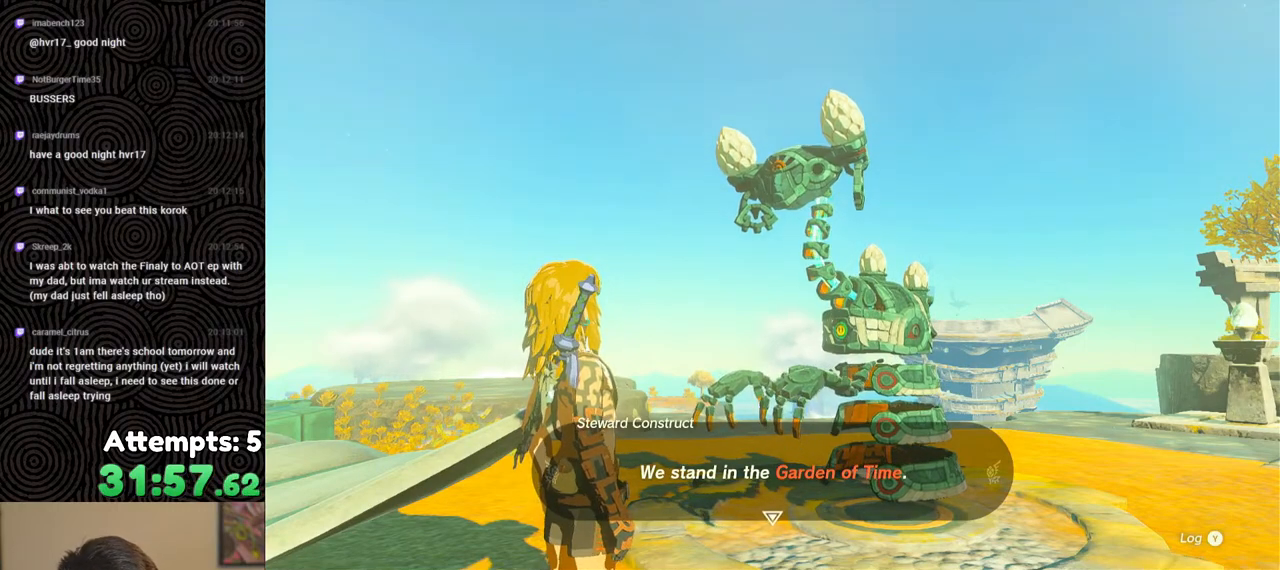
{"buttons": [], "left_stick": "center", "right_stick": "center", "events": [[133, "B", "down"], [233, "B", "up"]]}
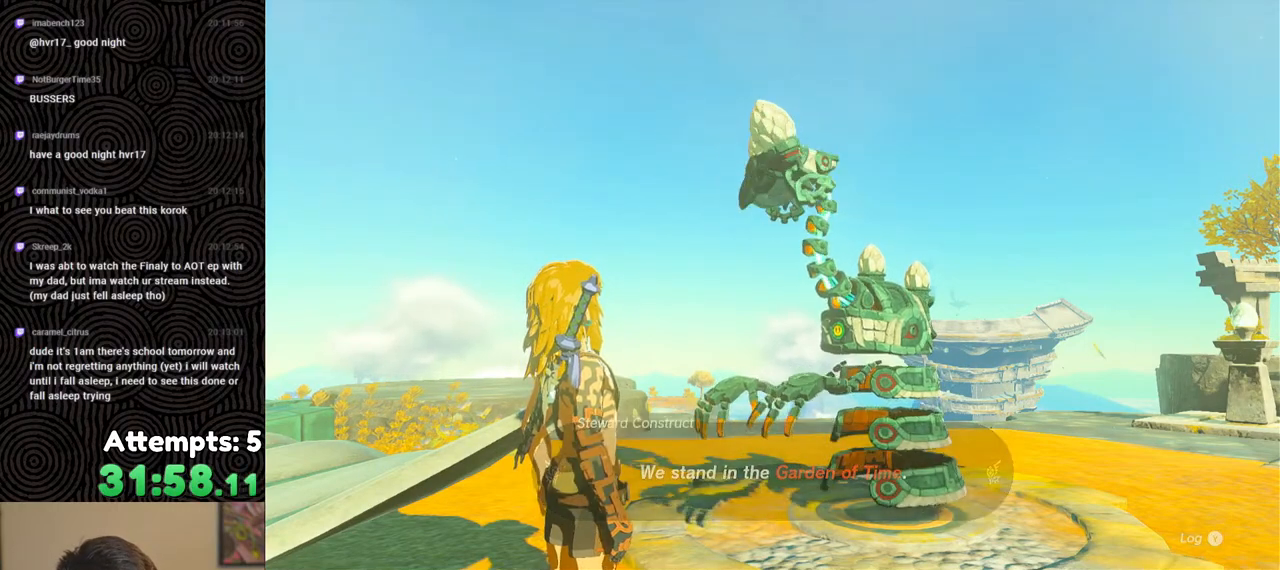
{"buttons": [], "left_stick": "center", "right_stick": "center", "events": []}
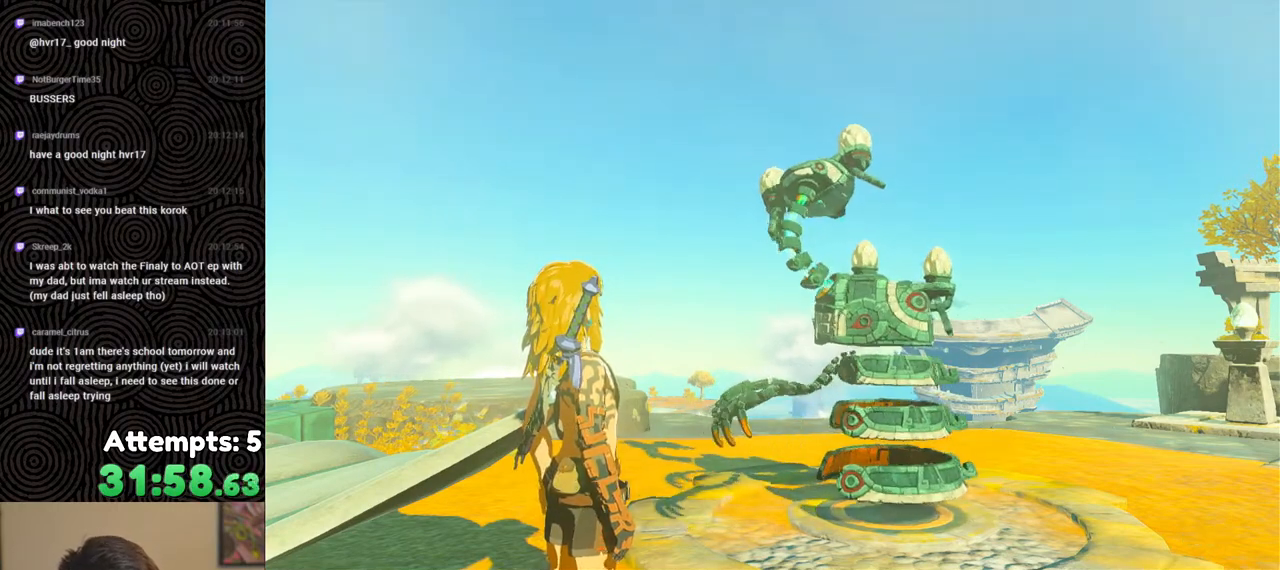
{"buttons": ["L2"], "left_stick": "left", "right_stick": "center", "events": [[150, "L2", "down"], [183, "left_stick", "left"]]}
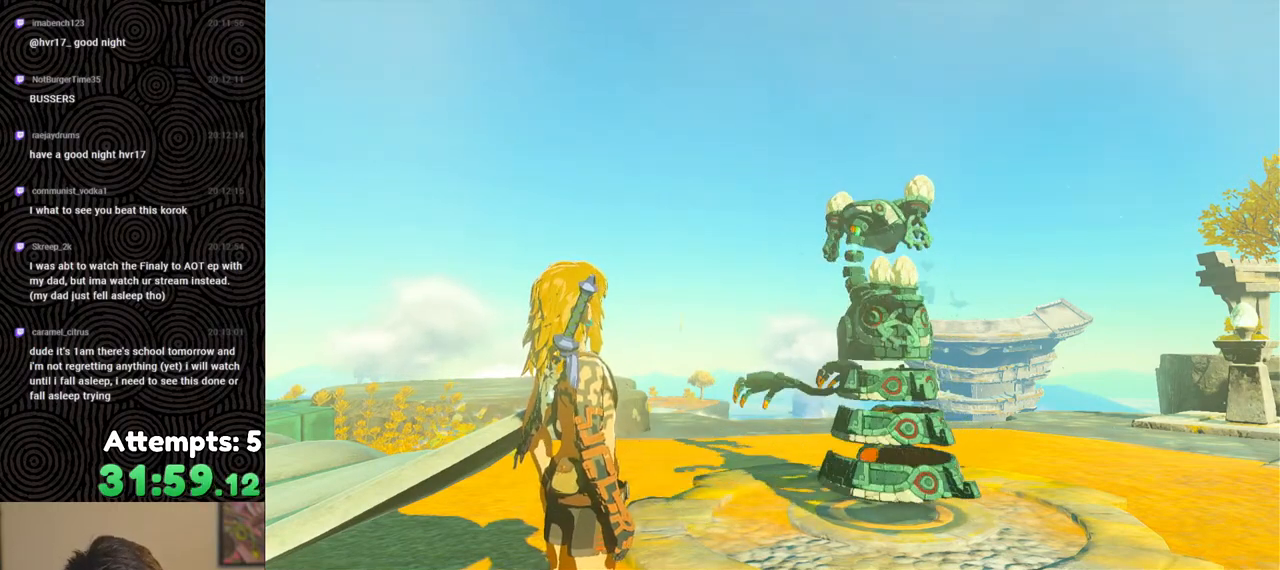
{"buttons": ["L2"], "left_stick": "left", "right_stick": "center", "events": []}
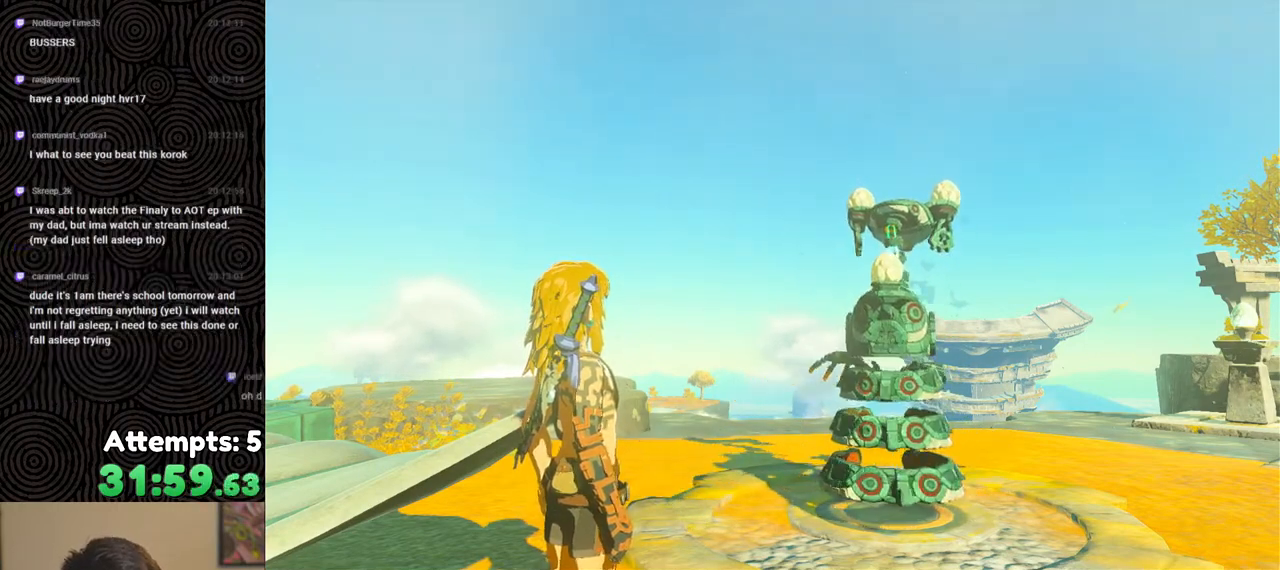
{"buttons": ["L2"], "left_stick": "left", "right_stick": "center", "events": []}
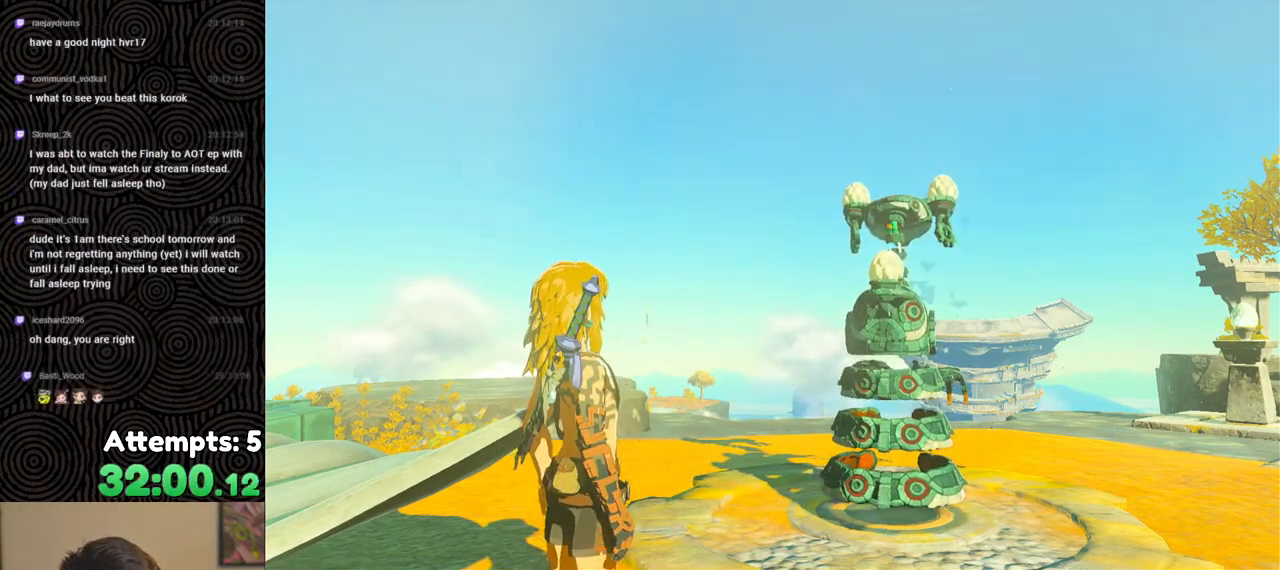
{"buttons": ["L2"], "left_stick": "left", "right_stick": "center", "events": []}
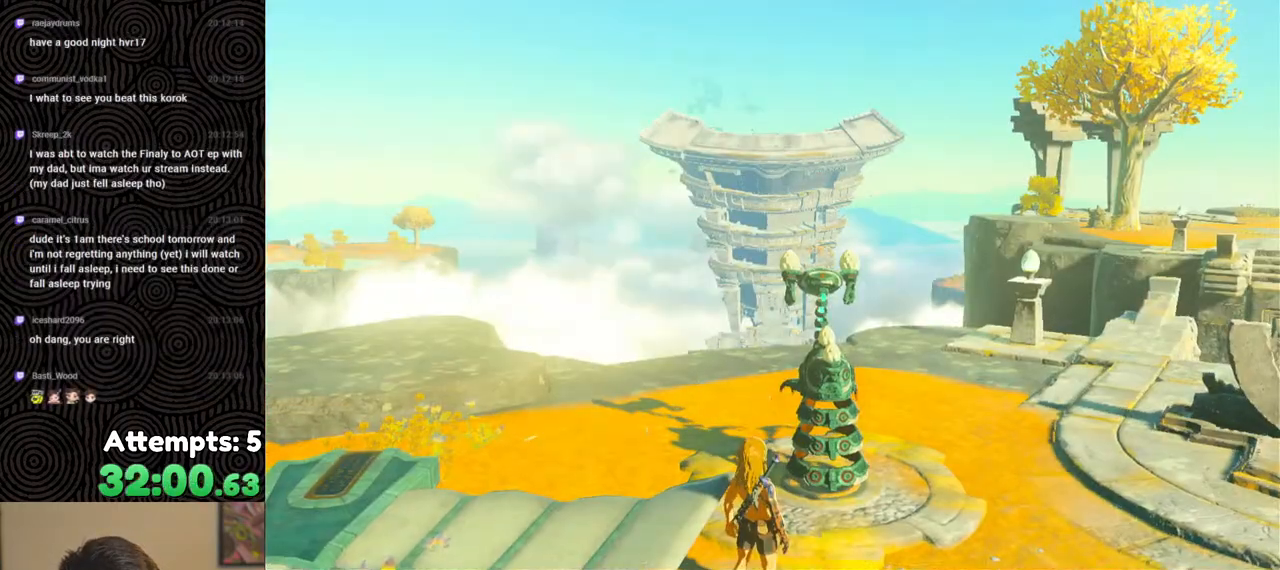
{"buttons": ["L2"], "left_stick": "left", "right_stick": "center", "events": []}
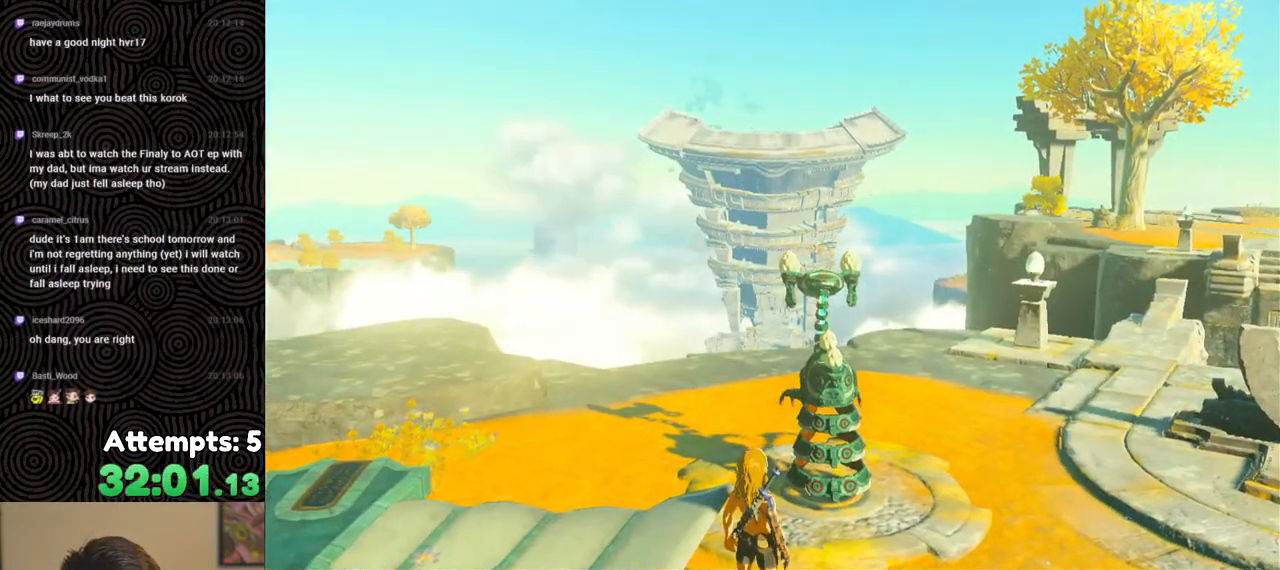
{"buttons": ["L2"], "left_stick": "left", "right_stick": "center", "events": []}
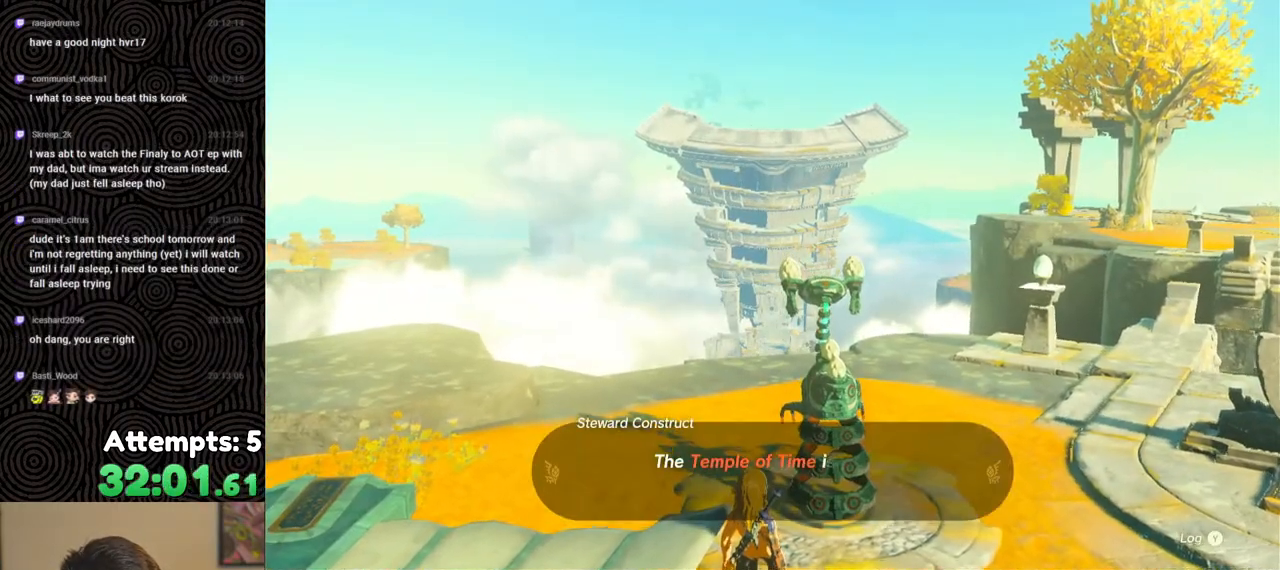
{"buttons": ["L2"], "left_stick": "left", "right_stick": "center", "events": [[83, "B", "down"], [117, "B", "up"], [367, "B", "down"], [433, "B", "up"]]}
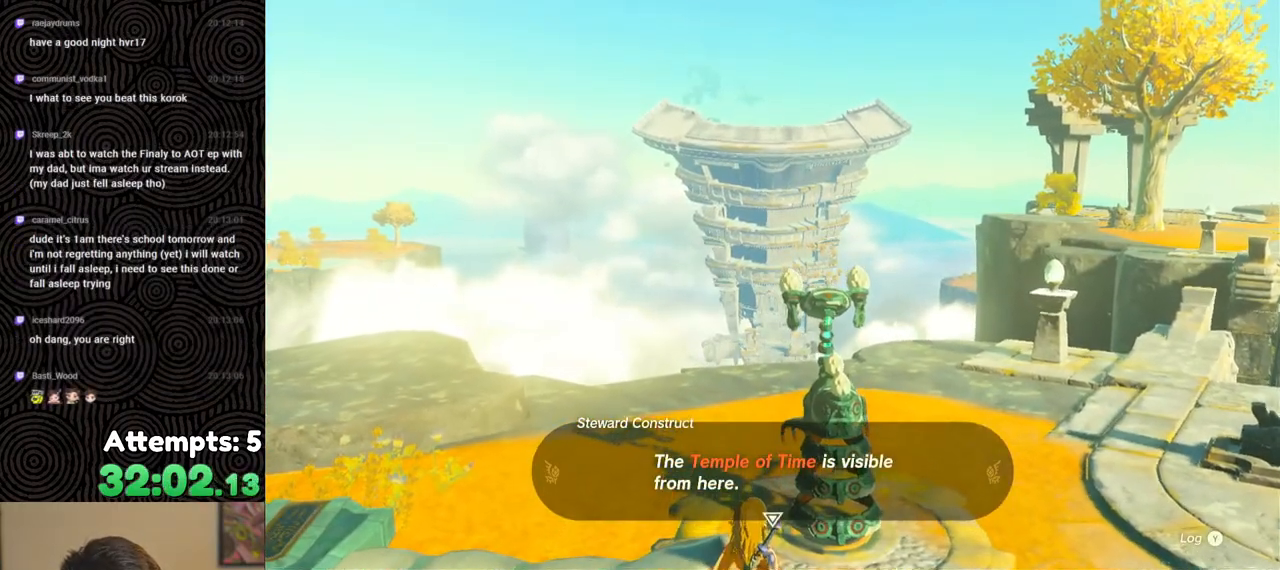
{"buttons": ["L2"], "left_stick": "left", "right_stick": "center", "events": [[83, "B", "down"], [133, "B", "up"], [267, "B", "down"], [317, "B", "up"], [450, "B", "down"], [500, "B", "up"]]}
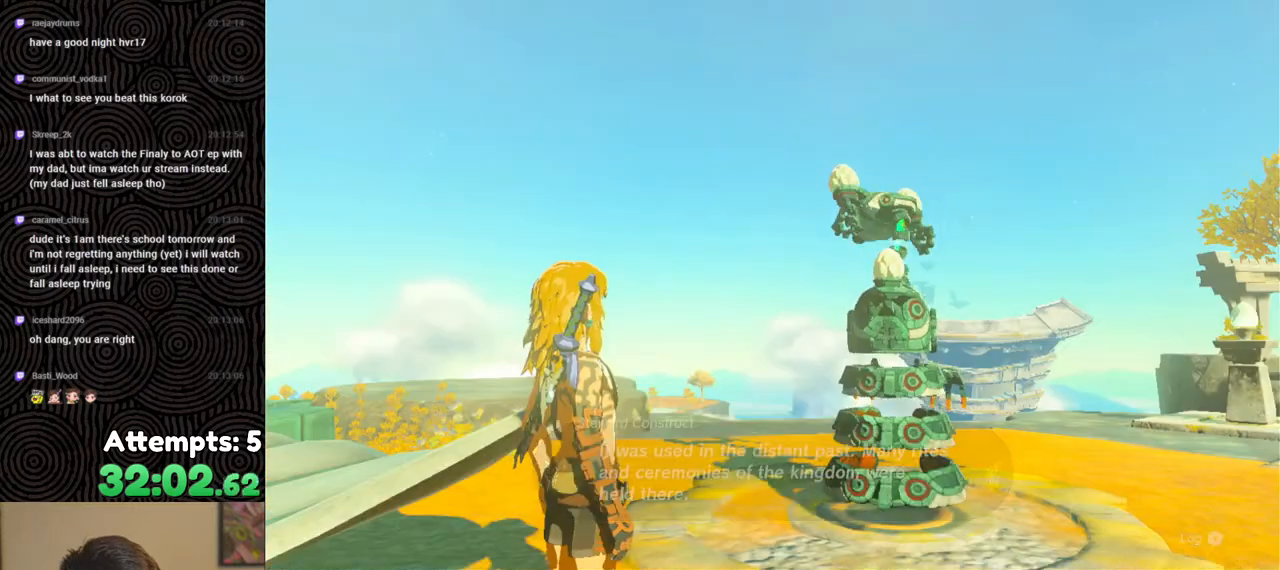
{"buttons": ["L2"], "left_stick": "left", "right_stick": "center", "events": [[167, "B", "down"], [267, "B", "up"], [383, "B", "down"], [483, "B", "up"]]}
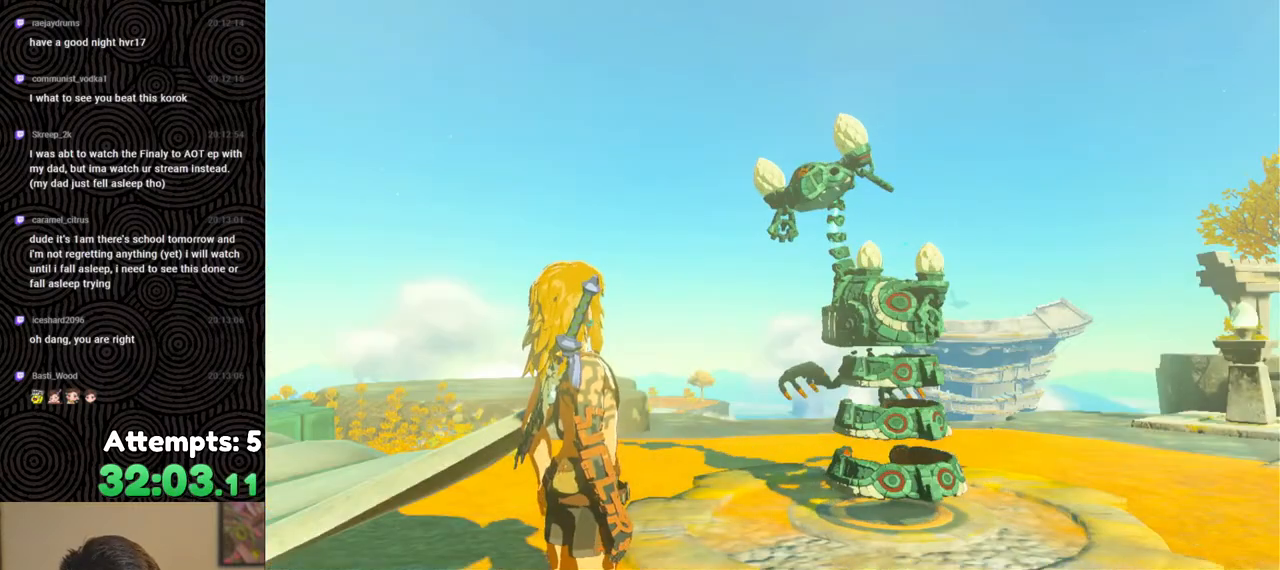
{"buttons": ["L2"], "left_stick": "left", "right_stick": "center", "events": []}
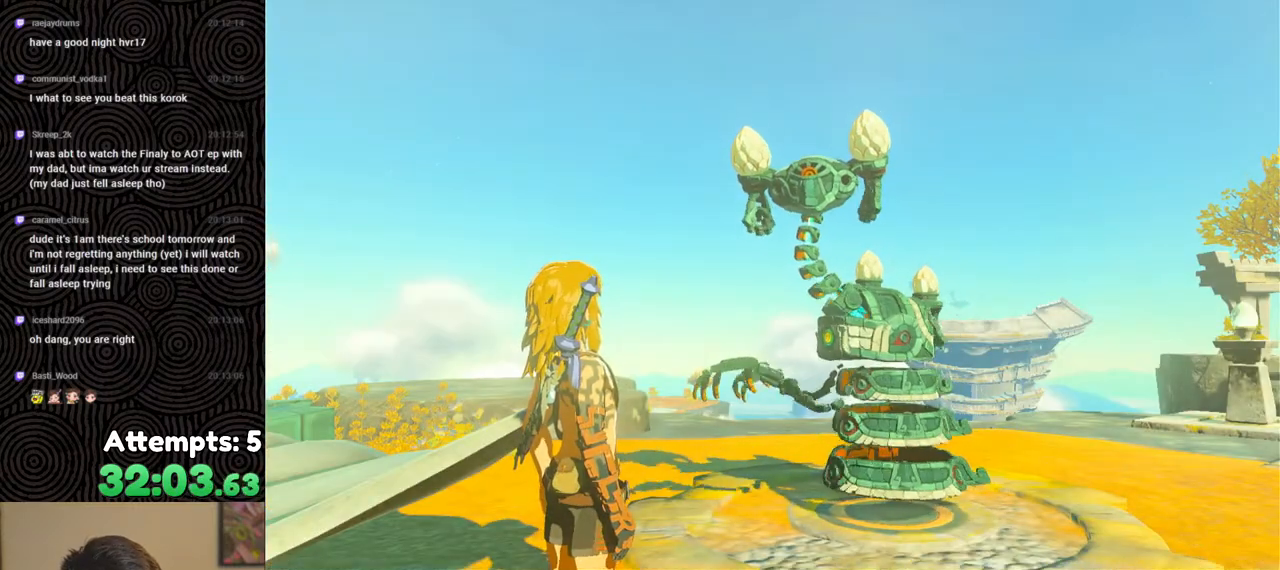
{"buttons": ["L2"], "left_stick": "left", "right_stick": "center", "events": []}